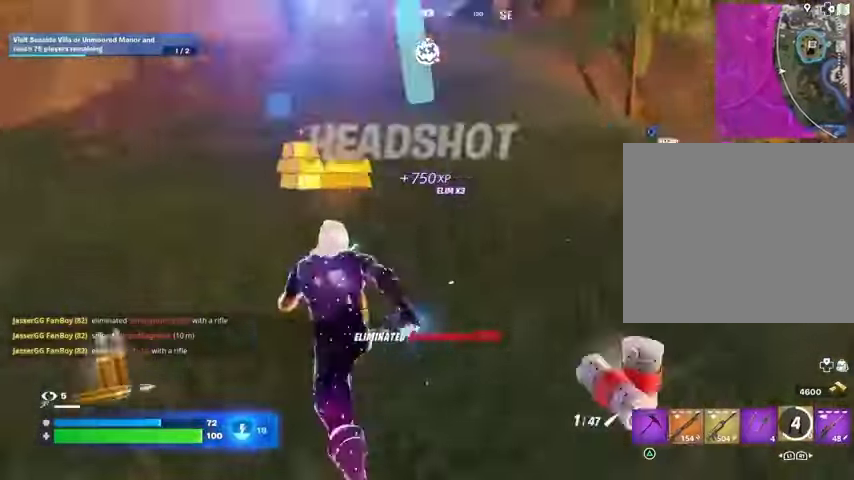
Gameplay with a controller (PlayStation layout); each line is a JSON object with the inputs held at the frame after it. "events" lists button and stick changes between this image and that frame as [ms after this image, input, new state], when the widget could be followed in between.
{"buttons": [], "left_stick": "up", "right_stick": "center", "events": [[100, "left_stick", "up-right"], [100, "right_stick", "up-right"], [167, "right_stick", "center"], [200, "CROSS", "down"], [200, "left_stick", "up"], [300, "CROSS", "up"], [400, "L2", "down"], [400, "right_stick", "up"], [500, "L2", "up"], [500, "right_stick", "center"]]}
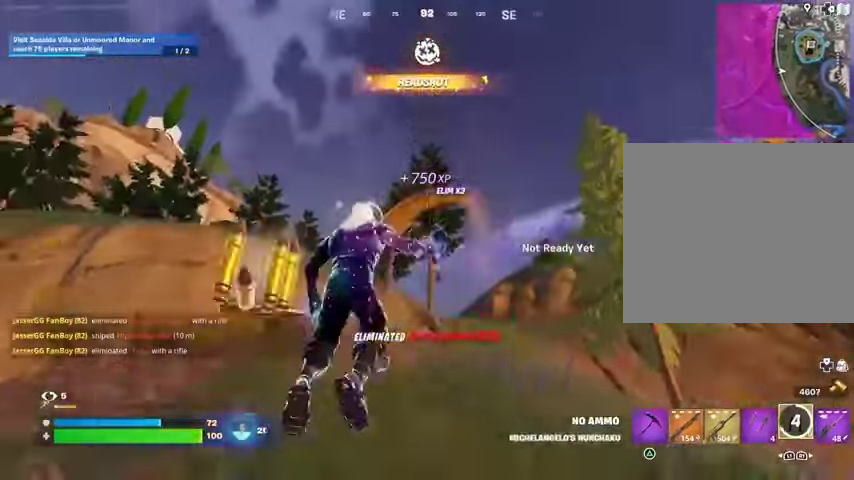
{"buttons": [], "left_stick": "up", "right_stick": "center", "events": [[300, "left_stick", "up-right"], [333, "right_stick", "up"], [400, "left_stick", "up"], [400, "right_stick", "center"]]}
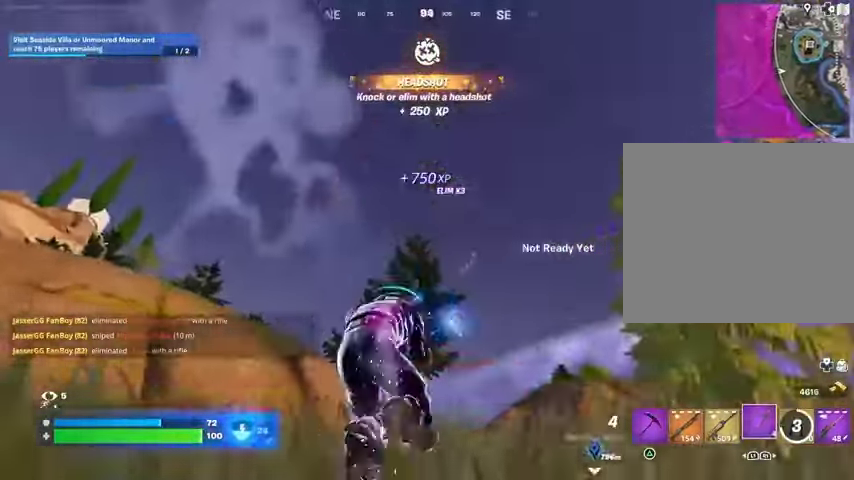
{"buttons": ["L2"], "left_stick": "up-right", "right_stick": "center", "events": [[67, "right_stick", "down-left"], [167, "L2", "down"], [167, "left_stick", "up-right"], [267, "L2", "up"], [267, "right_stick", "center"], [467, "L2", "down"]]}
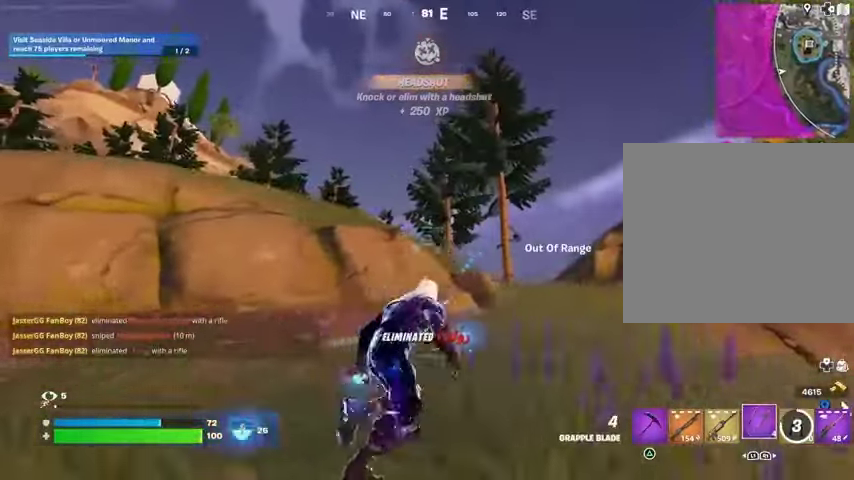
{"buttons": [], "left_stick": "up-right", "right_stick": "down-right", "events": [[100, "L2", "up"], [367, "right_stick", "down-right"]]}
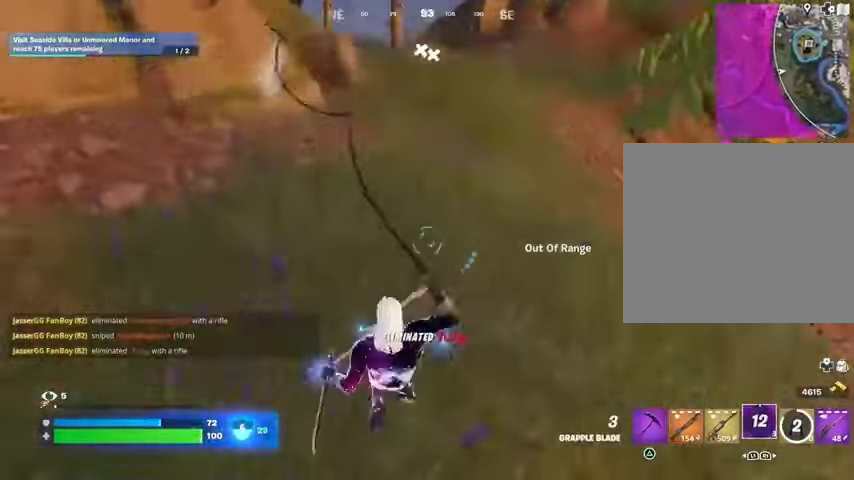
{"buttons": [], "left_stick": "up-right", "right_stick": "center", "events": [[133, "right_stick", "up"], [200, "right_stick", "up-left"], [333, "right_stick", "center"]]}
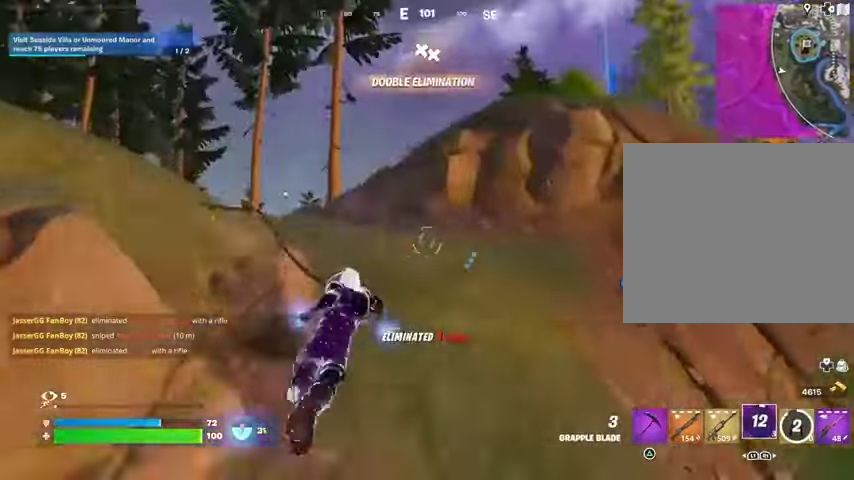
{"buttons": ["R3"], "left_stick": "up", "right_stick": "down-right", "events": [[33, "right_stick", "left"], [67, "left_stick", "up"], [133, "right_stick", "center"], [433, "R3", "down"], [500, "right_stick", "down-right"]]}
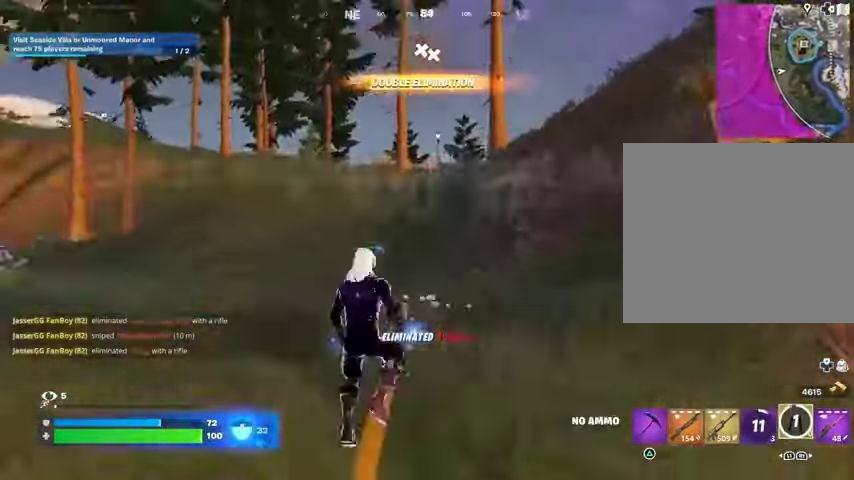
{"buttons": [], "left_stick": "down", "right_stick": "left", "events": [[67, "R3", "up"], [67, "right_stick", "left"], [200, "left_stick", "right"], [500, "left_stick", "down"]]}
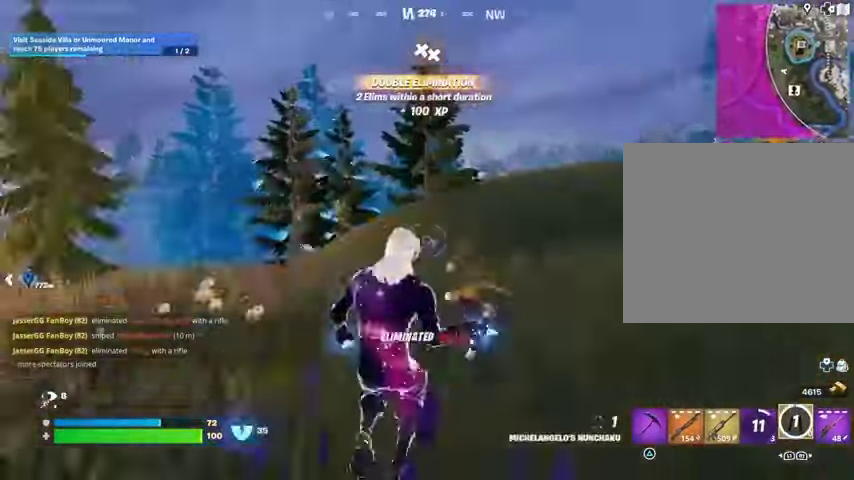
{"buttons": ["SQUARE"], "left_stick": "down", "right_stick": "center", "events": [[33, "right_stick", "center"], [300, "CROSS", "down"], [367, "CROSS", "up"], [467, "SQUARE", "down"]]}
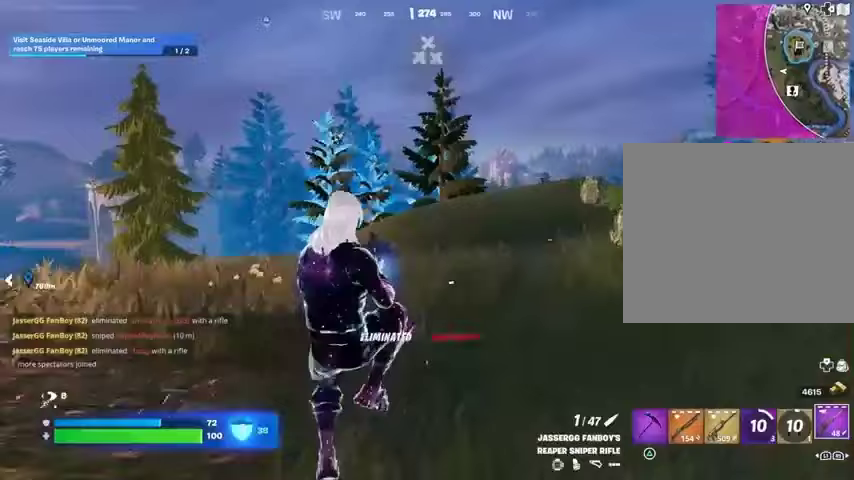
{"buttons": [], "left_stick": "up-right", "right_stick": "right", "events": [[100, "SQUARE", "up"], [233, "R3", "down"], [233, "right_stick", "down-right"], [267, "left_stick", "right"], [300, "R3", "up"], [333, "right_stick", "right"], [500, "left_stick", "up-right"]]}
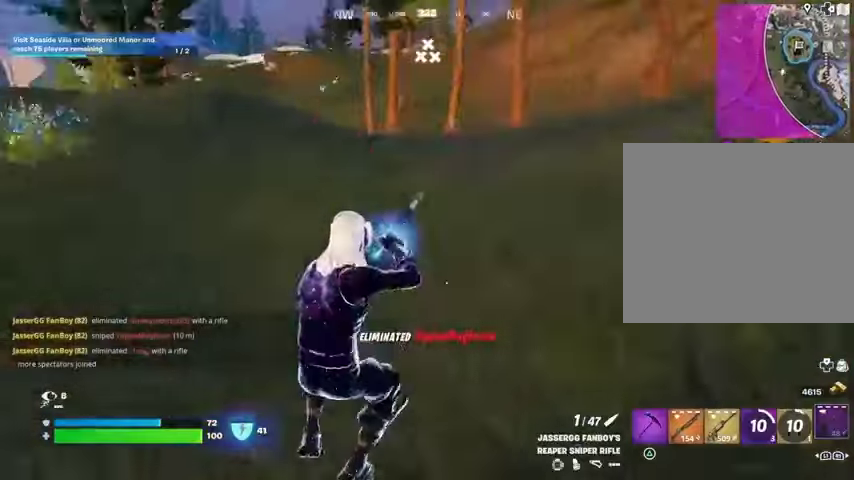
{"buttons": [], "left_stick": "up", "right_stick": "up", "events": [[100, "left_stick", "up"], [133, "CROSS", "down"], [200, "right_stick", "center"], [233, "CROSS", "up"], [267, "CROSS", "down"], [367, "CROSS", "up"], [500, "right_stick", "up"]]}
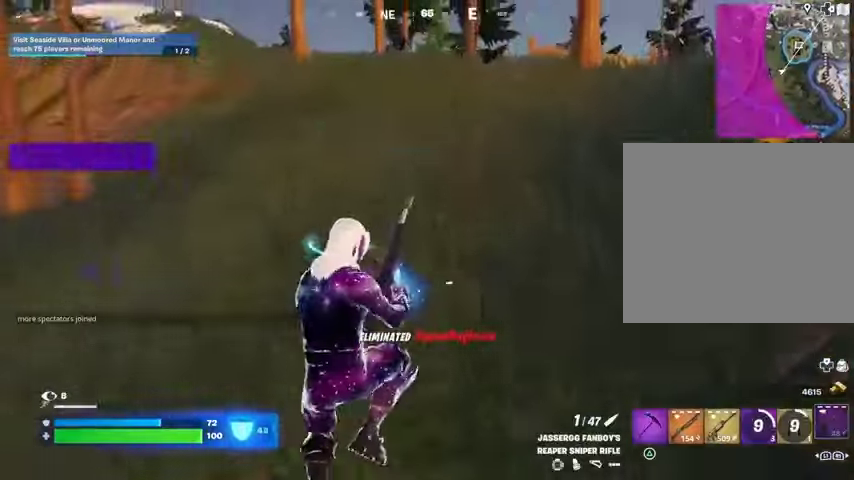
{"buttons": [], "left_stick": "up-right", "right_stick": "left", "events": [[67, "right_stick", "center"], [433, "left_stick", "up-right"], [433, "right_stick", "left"]]}
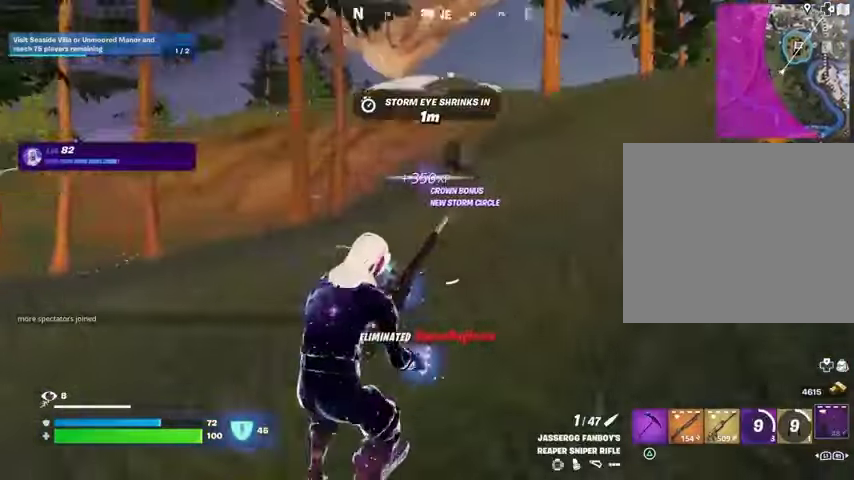
{"buttons": [], "left_stick": "up-right", "right_stick": "center", "events": [[133, "right_stick", "center"]]}
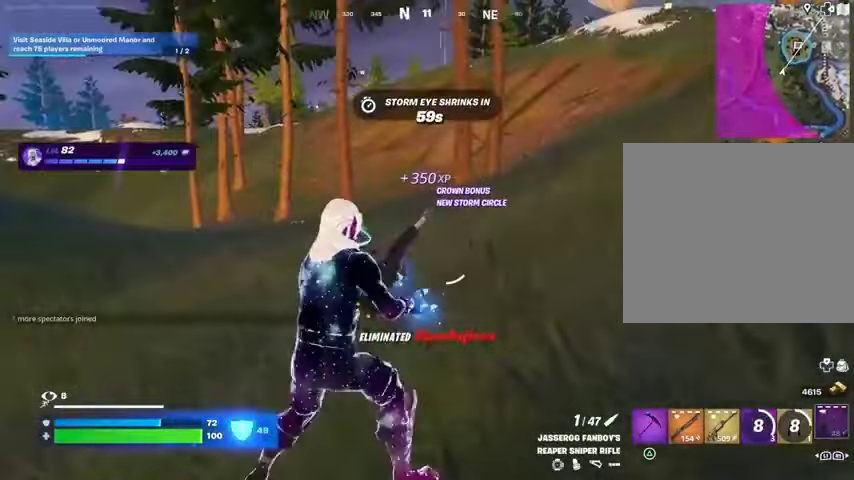
{"buttons": [], "left_stick": "up-right", "right_stick": "center", "events": []}
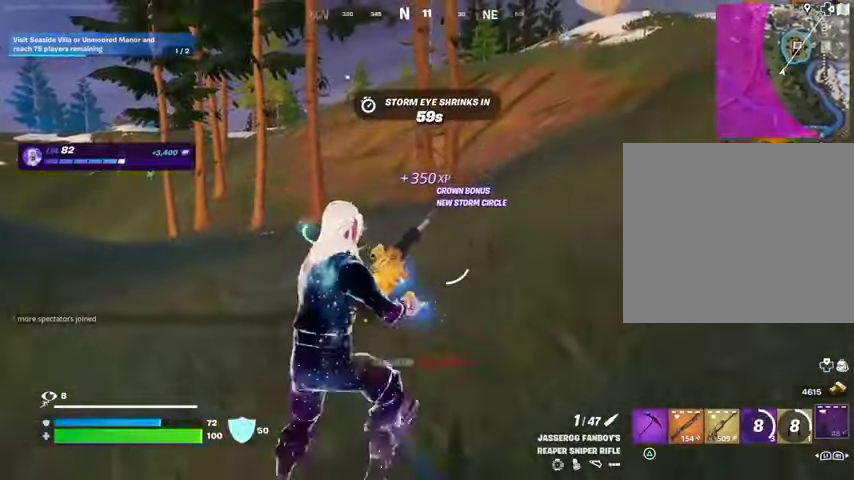
{"buttons": [], "left_stick": "up-right", "right_stick": "center", "events": []}
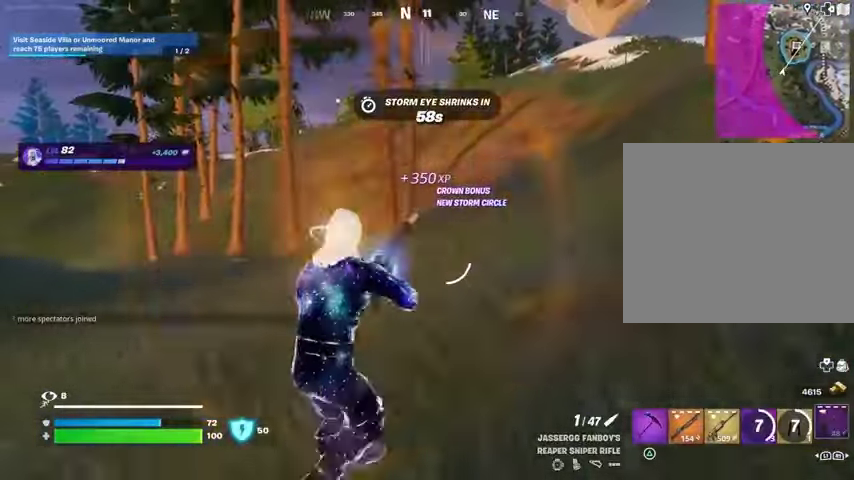
{"buttons": [], "left_stick": "up", "right_stick": "center", "events": [[100, "right_stick", "right"], [233, "L3", "down"], [233, "left_stick", "up"], [333, "L3", "up"], [400, "right_stick", "center"]]}
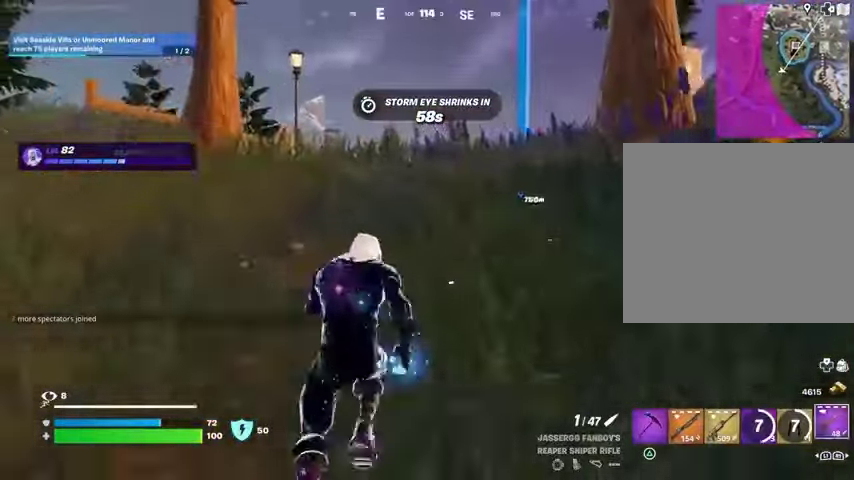
{"buttons": [], "left_stick": "center", "right_stick": "center", "events": [[233, "CROSS", "down"], [333, "CROSS", "up"], [333, "left_stick", "center"]]}
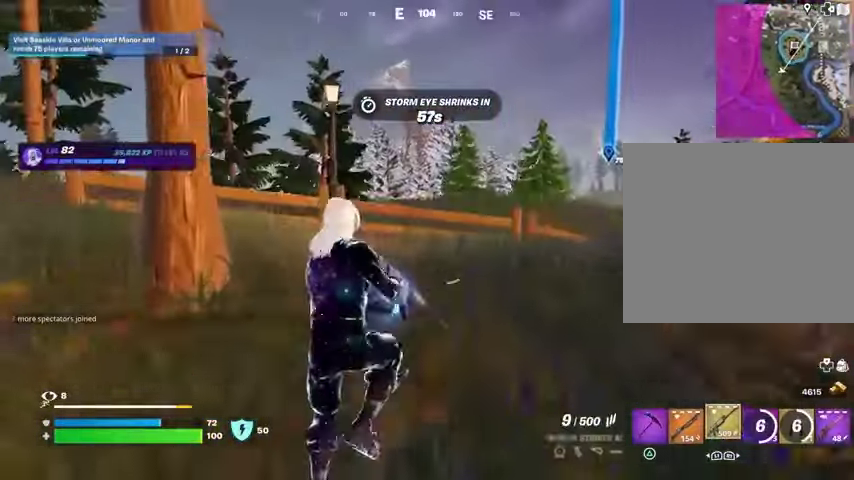
{"buttons": [], "left_stick": "up-right", "right_stick": "left", "events": [[100, "SQUARE", "down"], [133, "left_stick", "up"], [167, "SQUARE", "up"], [367, "right_stick", "left"], [500, "left_stick", "up-right"]]}
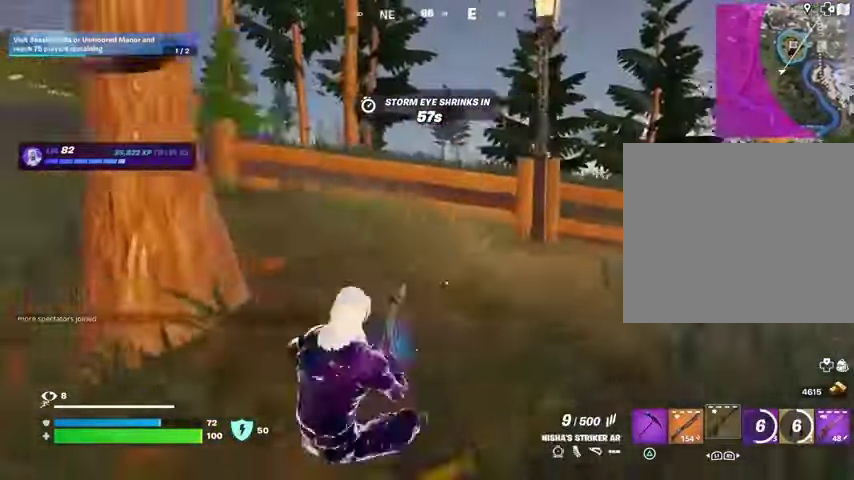
{"buttons": [], "left_stick": "up", "right_stick": "center", "events": [[33, "right_stick", "center"], [300, "CROSS", "down"], [300, "left_stick", "up"], [367, "CROSS", "up"]]}
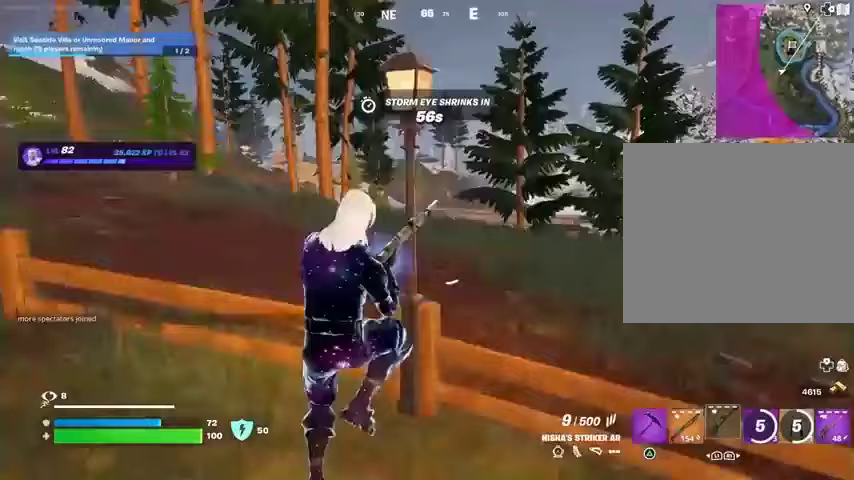
{"buttons": [], "left_stick": "up", "right_stick": "left", "events": [[367, "R3", "down"], [433, "R3", "up"], [467, "right_stick", "left"]]}
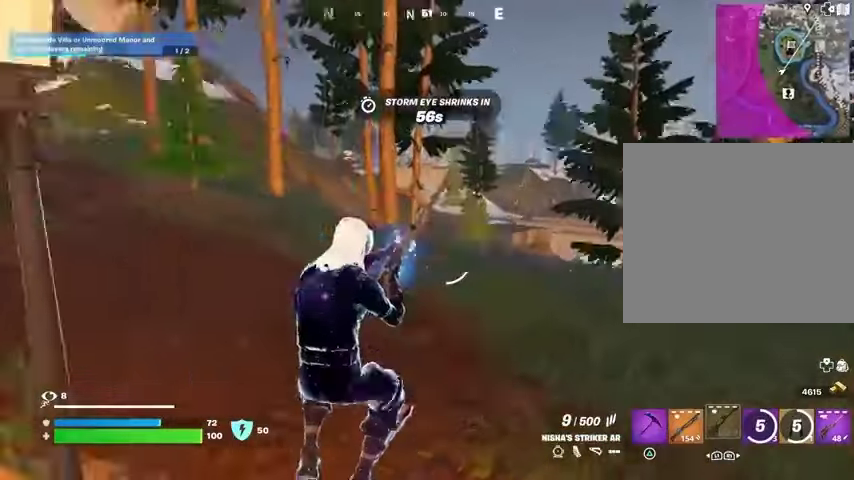
{"buttons": [], "left_stick": "up", "right_stick": "right", "events": [[33, "left_stick", "up-right"], [100, "right_stick", "center"], [200, "left_stick", "up"], [300, "CROSS", "down"], [333, "CROSS", "up"], [500, "right_stick", "right"]]}
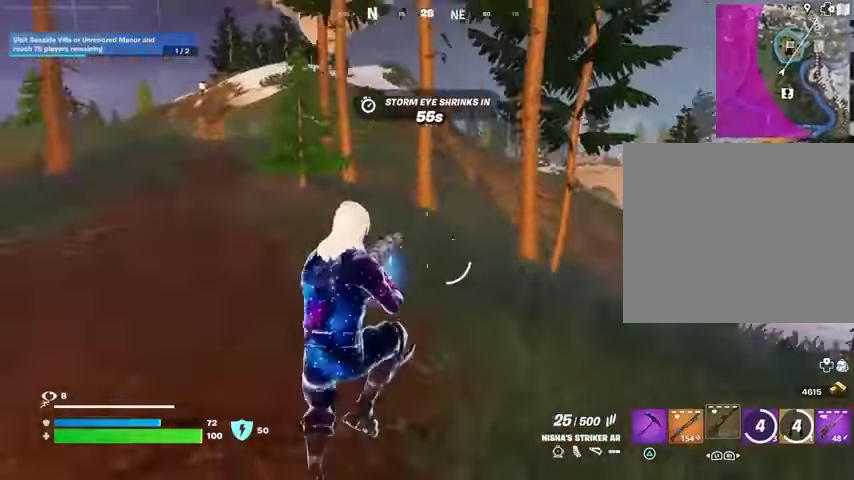
{"buttons": [], "left_stick": "up", "right_stick": "left", "events": [[67, "left_stick", "up-left"], [167, "right_stick", "center"], [433, "L1", "down"], [500, "L1", "up"], [500, "left_stick", "up"], [500, "right_stick", "left"]]}
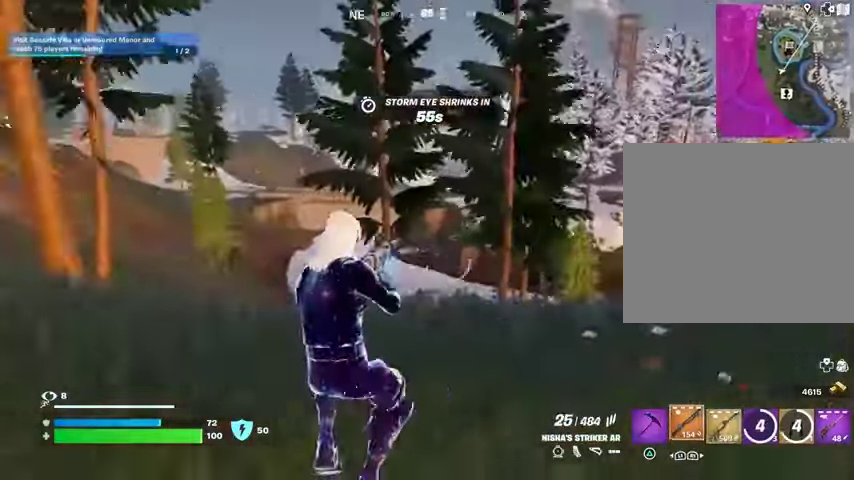
{"buttons": ["SQUARE"], "left_stick": "up", "right_stick": "center", "events": [[133, "left_stick", "up-right"], [267, "right_stick", "center"], [333, "SQUARE", "down"], [333, "left_stick", "up"], [400, "SQUARE", "up"], [500, "SQUARE", "down"]]}
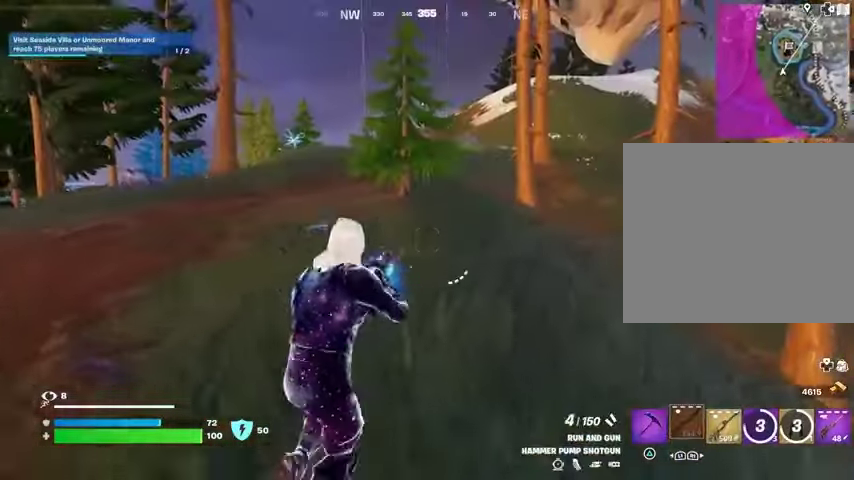
{"buttons": [], "left_stick": "up", "right_stick": "center", "events": [[67, "SQUARE", "up"]]}
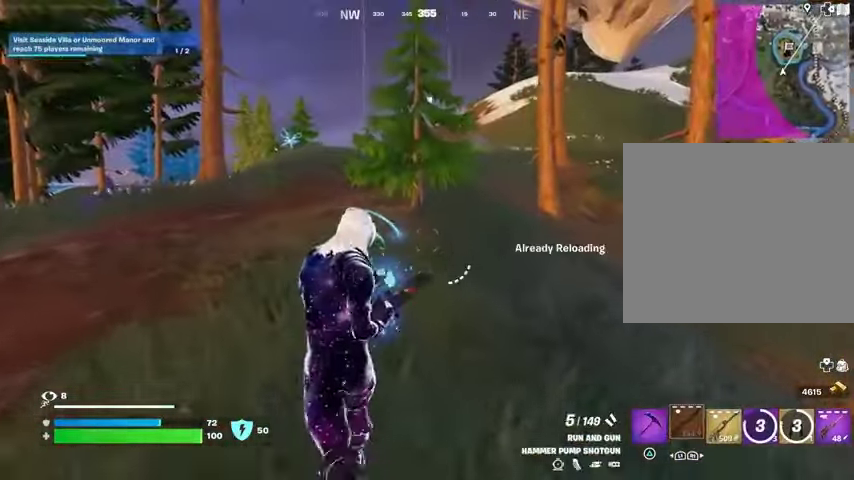
{"buttons": ["L3"], "left_stick": "up", "right_stick": "left", "events": [[467, "right_stick", "left"], [500, "L3", "down"]]}
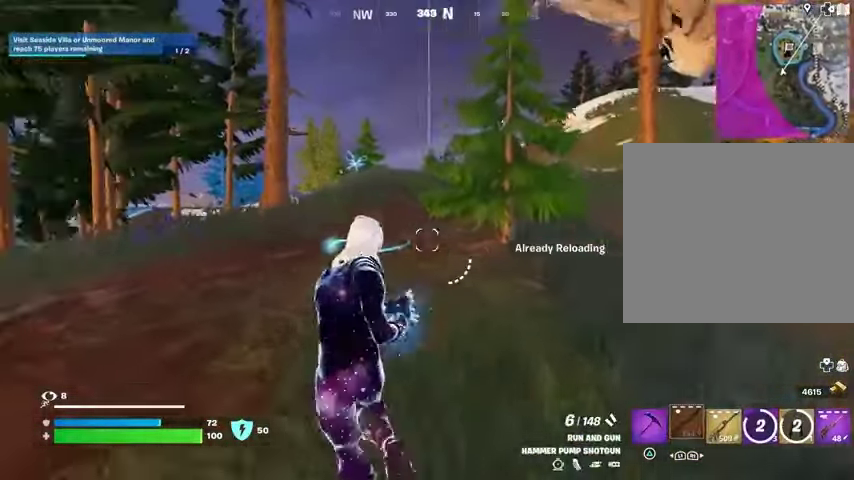
{"buttons": ["L2"], "left_stick": "up", "right_stick": "center", "events": [[33, "right_stick", "center"], [67, "L3", "up"], [333, "CROSS", "down"], [400, "CROSS", "up"], [467, "L2", "down"]]}
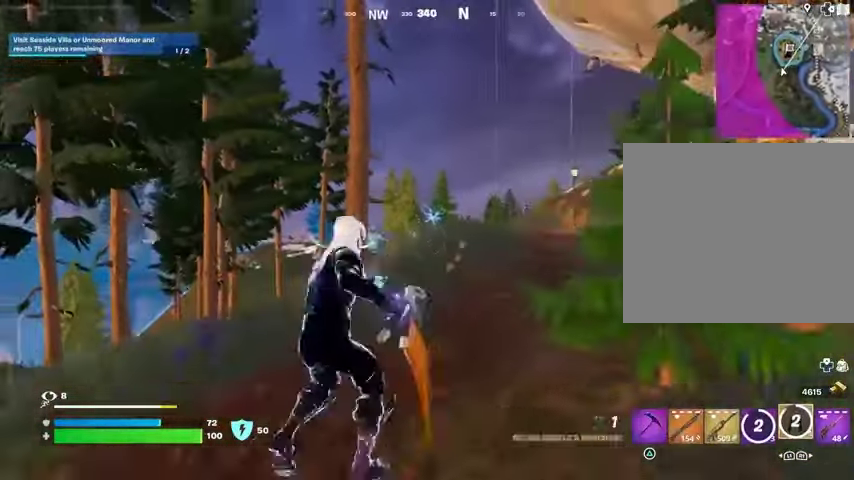
{"buttons": [], "left_stick": "up-right", "right_stick": "center", "events": [[67, "L2", "up"], [67, "left_stick", "up-right"], [133, "right_stick", "up"], [200, "right_stick", "center"], [267, "left_stick", "up"], [467, "left_stick", "up-right"]]}
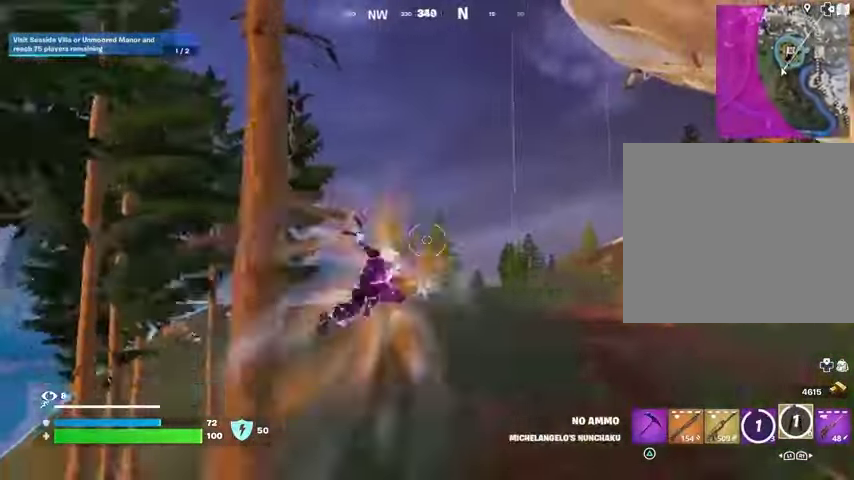
{"buttons": [], "left_stick": "up-left", "right_stick": "center", "events": [[67, "left_stick", "up"], [167, "left_stick", "up-left"]]}
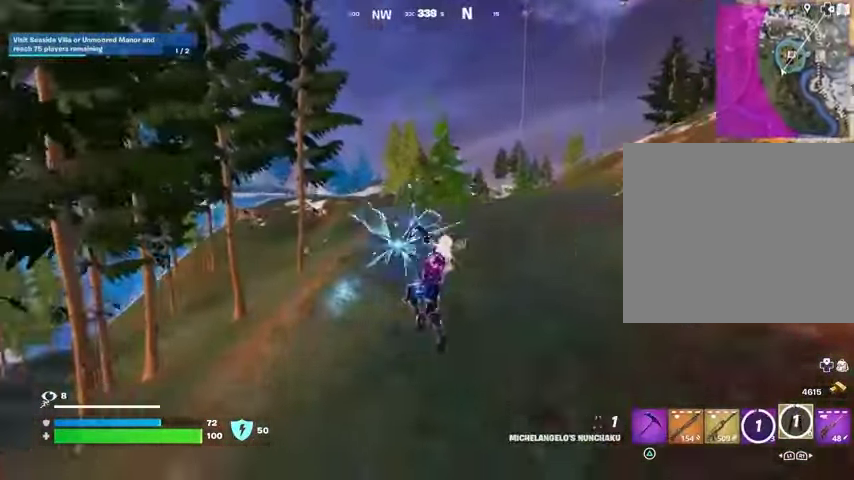
{"buttons": [], "left_stick": "up-left", "right_stick": "right", "events": [[467, "right_stick", "right"]]}
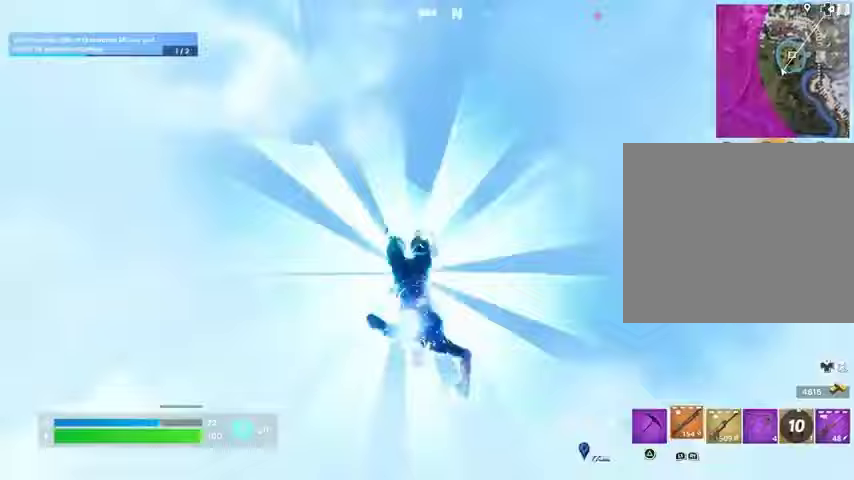
{"buttons": [], "left_stick": "center", "right_stick": "center", "events": [[33, "left_stick", "center"], [67, "right_stick", "center"], [167, "DPAD_RIGHT", "down"], [267, "DPAD_RIGHT", "up"], [333, "DPAD_RIGHT", "down"], [400, "DPAD_RIGHT", "up"]]}
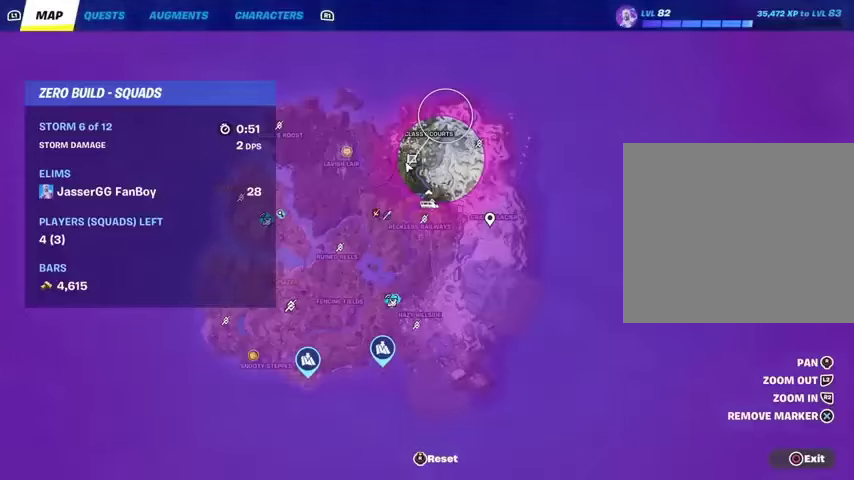
{"buttons": [], "left_stick": "up", "right_stick": "center", "events": [[267, "CIRCLE", "down"], [300, "CIRCLE", "up"], [433, "left_stick", "up"]]}